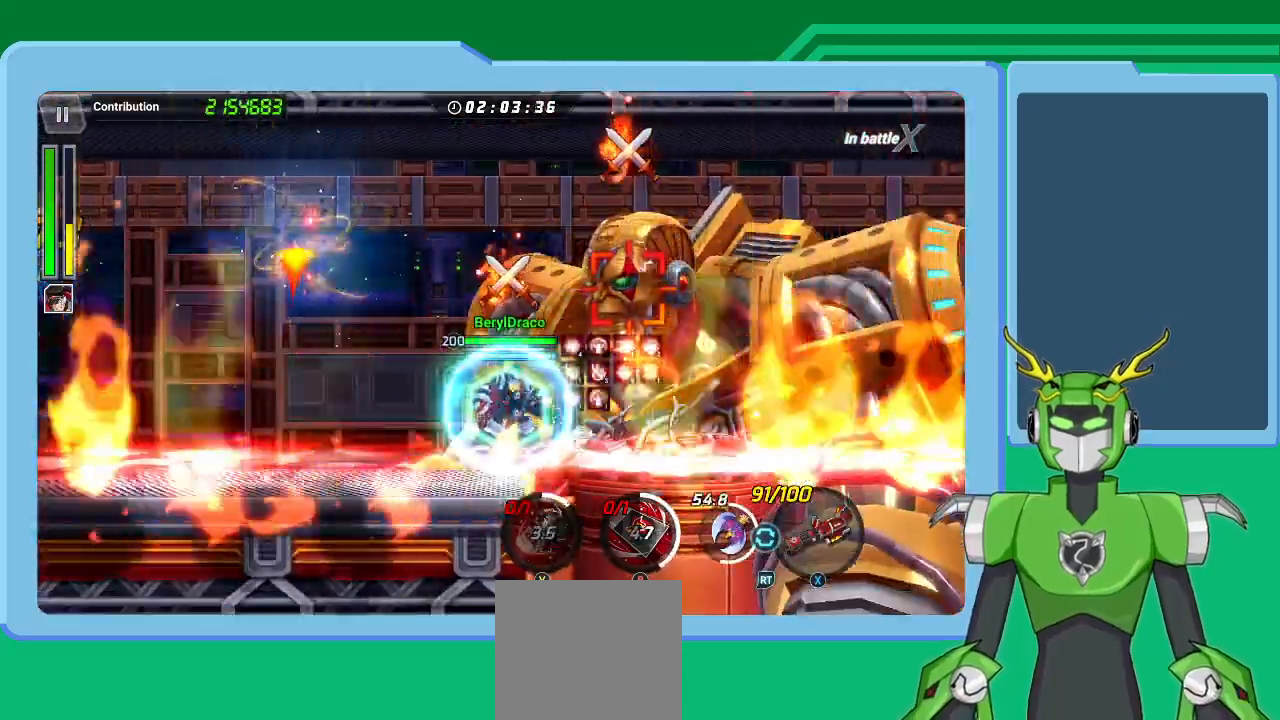
Gameplay with a controller (Xbox layout); each line is a JSON object with the inputs held at the frame after it. "events" lists button and stick changes between this image and that frame as [ms after this image, input, new state], when the widget could be followed in between.
{"buttons": ["X"], "left_stick": "up-right", "right_stick": "center", "events": [[100, "R2", "up"], [133, "L2", "up"], [167, "L2", "down"], [167, "R2", "down"], [267, "R2", "up"], [300, "L2", "up"], [333, "L2", "down"], [333, "R2", "down"], [467, "L2", "up"], [467, "R2", "up"]]}
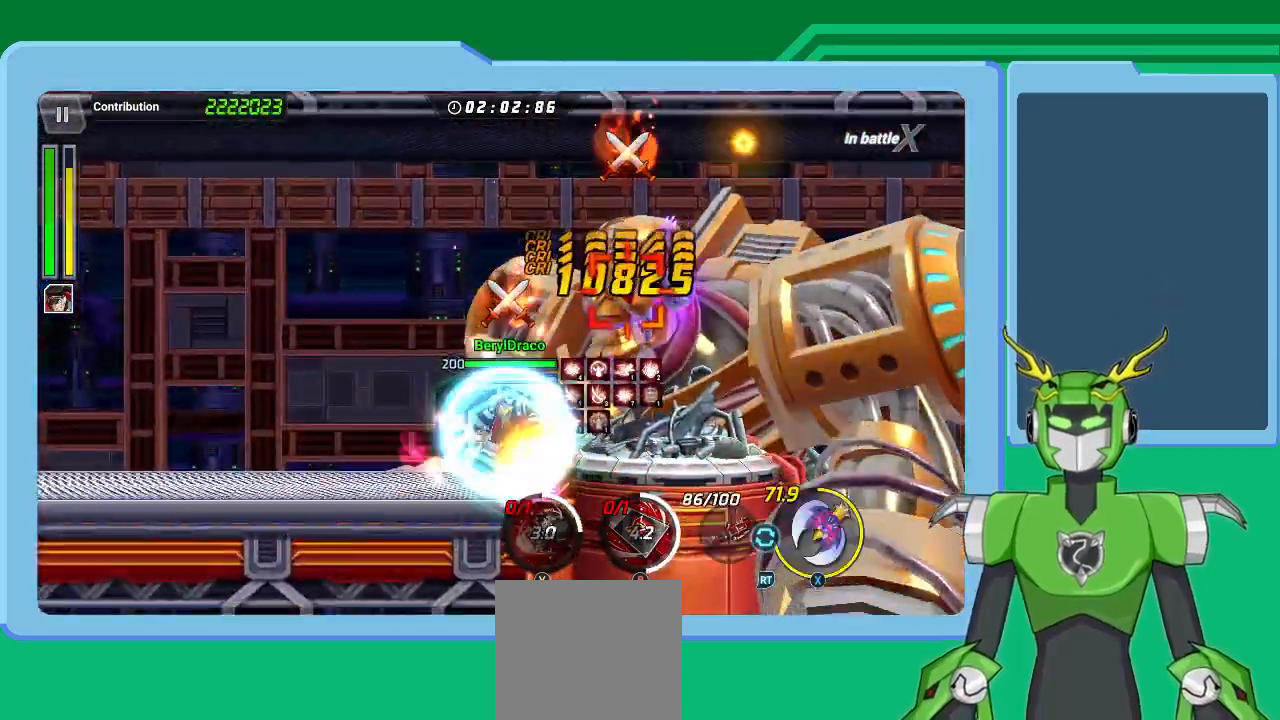
{"buttons": ["X", "L2"], "left_stick": "up-right", "right_stick": "center", "events": [[33, "L2", "down"], [33, "R2", "down"], [133, "R2", "up"], [167, "L2", "up"], [200, "L2", "down"], [200, "R2", "down"], [300, "R2", "up"], [333, "L2", "up"], [367, "L2", "down"], [367, "R2", "down"], [467, "L2", "up"], [467, "R2", "up"], [500, "L2", "down"]]}
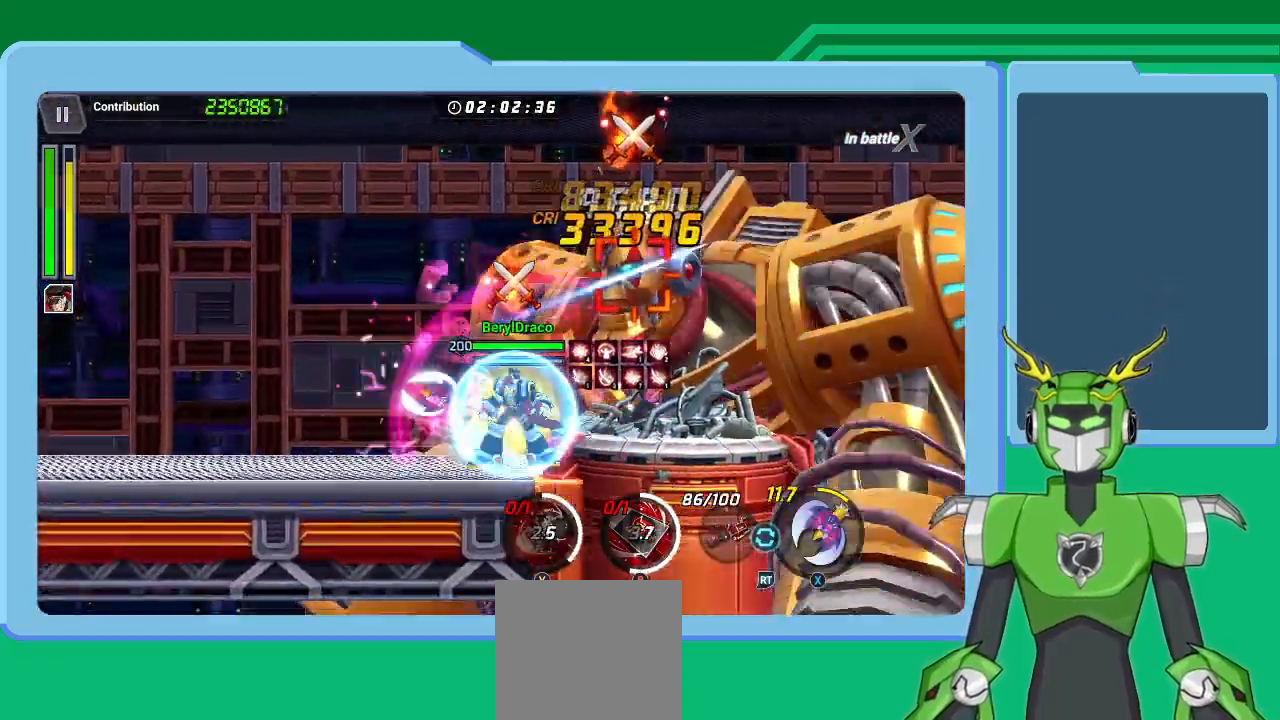
{"buttons": ["X", "L2"], "left_stick": "up-right", "right_stick": "center", "events": [[33, "R2", "down"], [133, "R2", "up"], [167, "L2", "up"], [200, "L2", "down"], [200, "R2", "down"], [300, "L2", "up"], [300, "R2", "up"], [367, "L2", "down"], [367, "R2", "down"], [500, "R2", "up"]]}
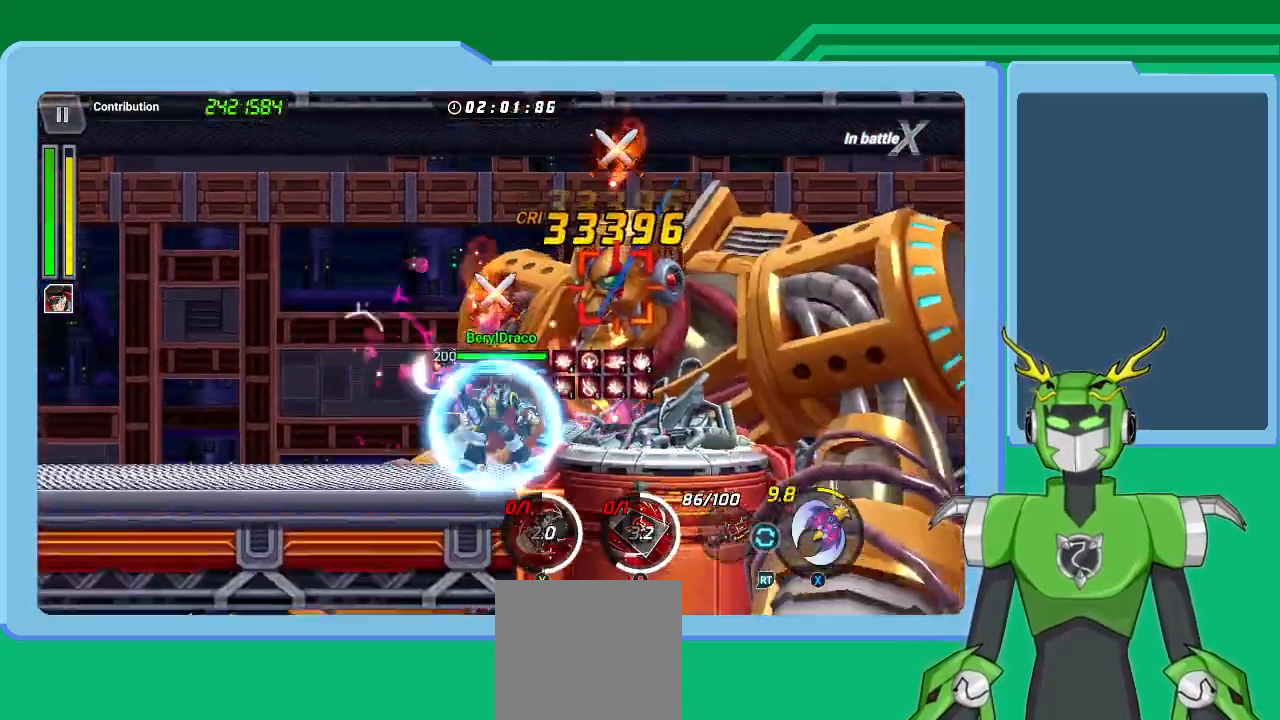
{"buttons": ["X", "L2", "R2"], "left_stick": "up-right", "right_stick": "center", "events": [[33, "L2", "up"], [67, "L2", "down"], [67, "R2", "down"], [167, "R2", "up"], [200, "L2", "up"], [233, "L2", "down"], [233, "R2", "down"], [333, "L2", "up"], [333, "R2", "up"], [400, "L2", "down"], [467, "R2", "down"]]}
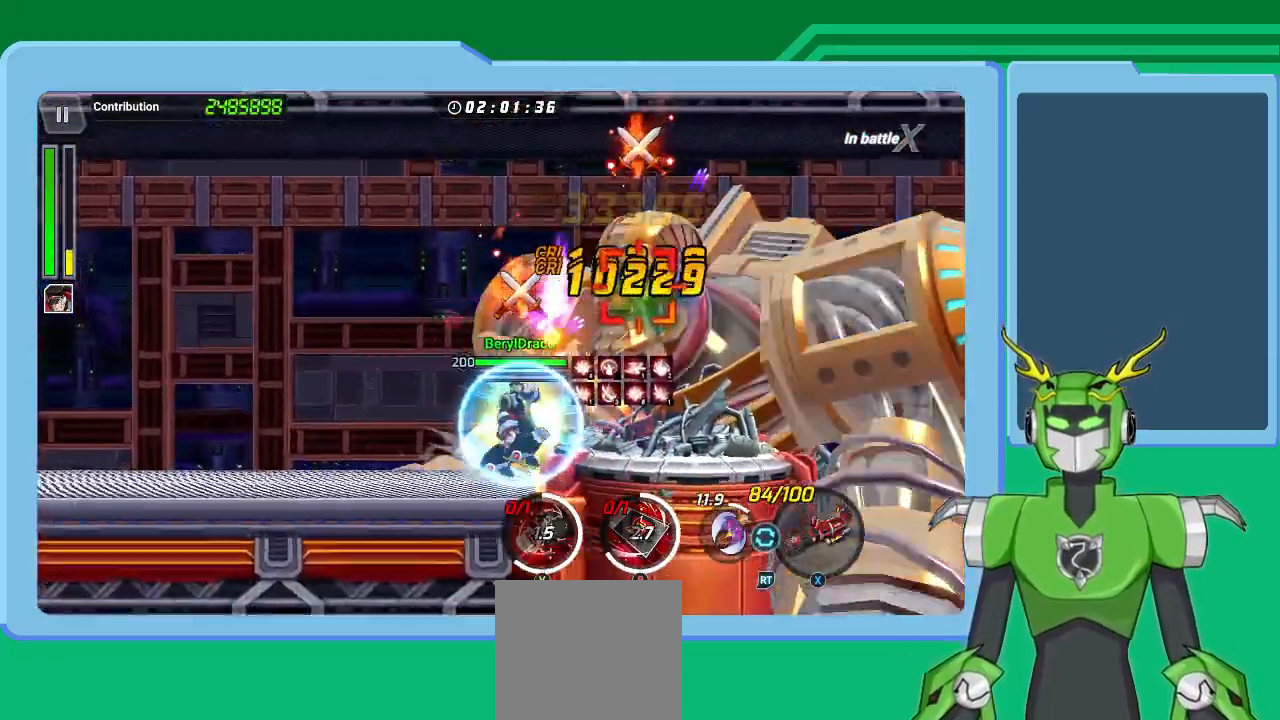
{"buttons": ["X", "L2", "R2"], "left_stick": "up-right", "right_stick": "center", "events": [[33, "L2", "up"], [33, "R2", "up"], [100, "L2", "down"], [133, "R2", "down"], [200, "L2", "up"], [200, "R2", "up"], [233, "L2", "down"], [300, "R2", "down"], [333, "L2", "up"], [433, "L2", "down"], [433, "R2", "up"], [467, "R2", "down"]]}
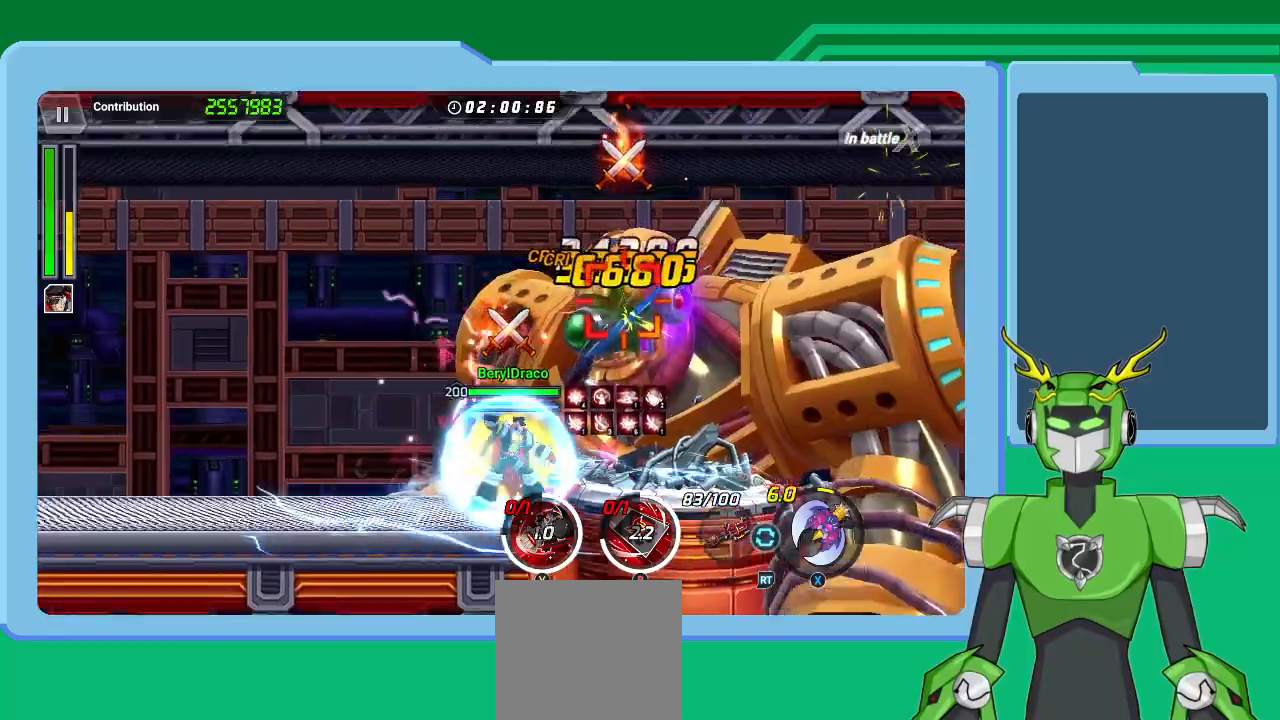
{"buttons": ["X", "L2", "R2"], "left_stick": "up-right", "right_stick": "center", "events": [[67, "L2", "up"], [100, "L2", "down"], [100, "R2", "up"], [167, "R2", "down"], [233, "L2", "up"], [267, "L2", "down"], [267, "R2", "up"], [333, "R2", "down"]]}
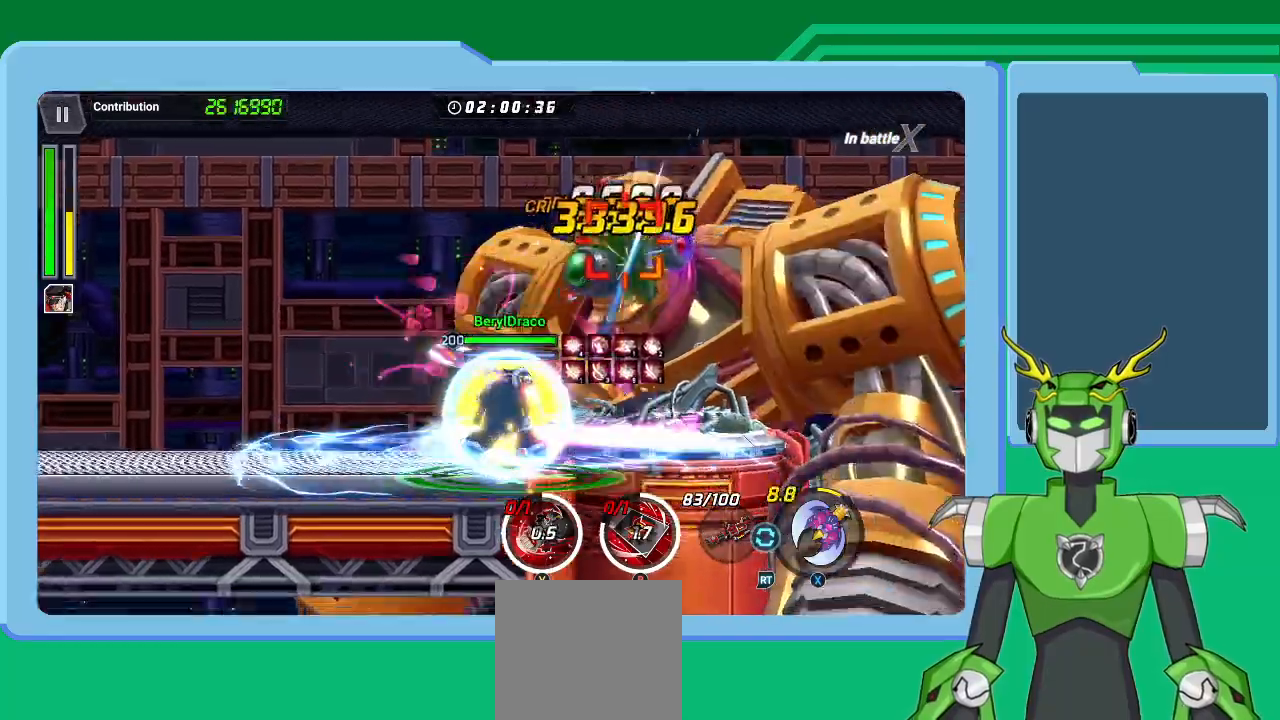
{"buttons": ["X", "L2"], "left_stick": "right", "right_stick": "center", "events": [[67, "left_stick", "right"], [100, "L2", "up"], [100, "R2", "up"], [200, "L2", "down"], [200, "R2", "down"], [300, "L2", "up"], [300, "R2", "up"], [367, "L2", "down"], [367, "R2", "down"], [467, "R2", "up"]]}
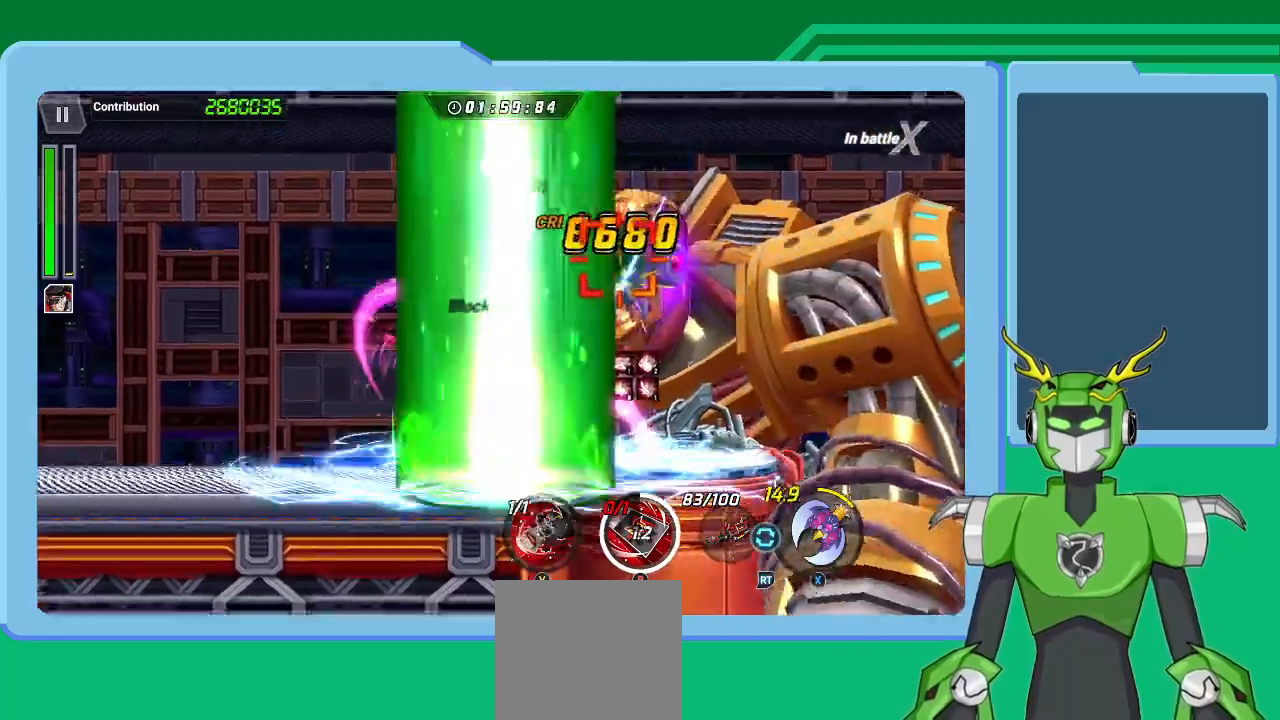
{"buttons": ["L2"], "left_stick": "up-right", "right_stick": "center", "events": [[33, "R2", "down"], [100, "X", "up"], [100, "Y", "down"], [167, "L2", "up"], [167, "R2", "up"], [233, "L2", "down"], [233, "Y", "up"], [300, "Y", "down"], [300, "left_stick", "center"], [367, "L2", "up"], [400, "L2", "down"], [400, "Y", "up"], [433, "Y", "down"], [433, "left_stick", "up-right"], [500, "Y", "up"]]}
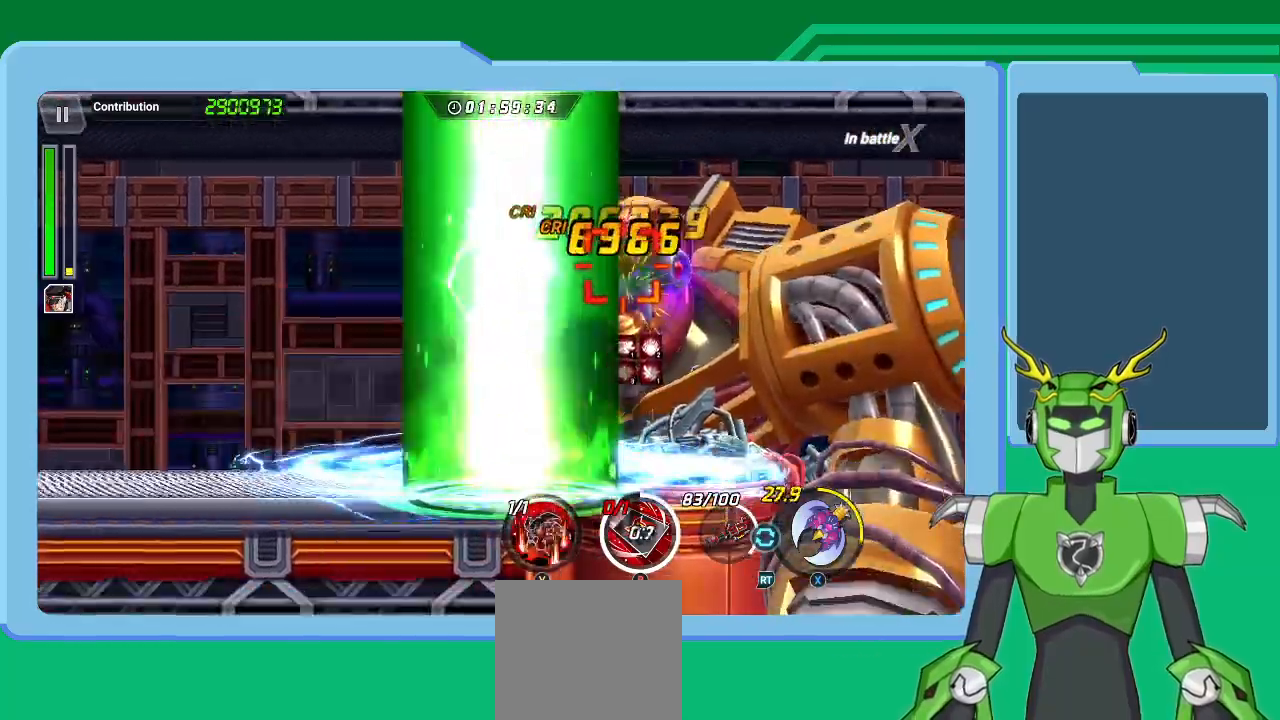
{"buttons": ["Y", "L2"], "left_stick": "up-right", "right_stick": "center", "events": [[33, "L2", "up"], [100, "L2", "down"], [100, "Y", "down"], [233, "L2", "up"], [300, "L2", "down"], [433, "L2", "up"], [433, "Y", "up"], [500, "L2", "down"], [500, "Y", "down"]]}
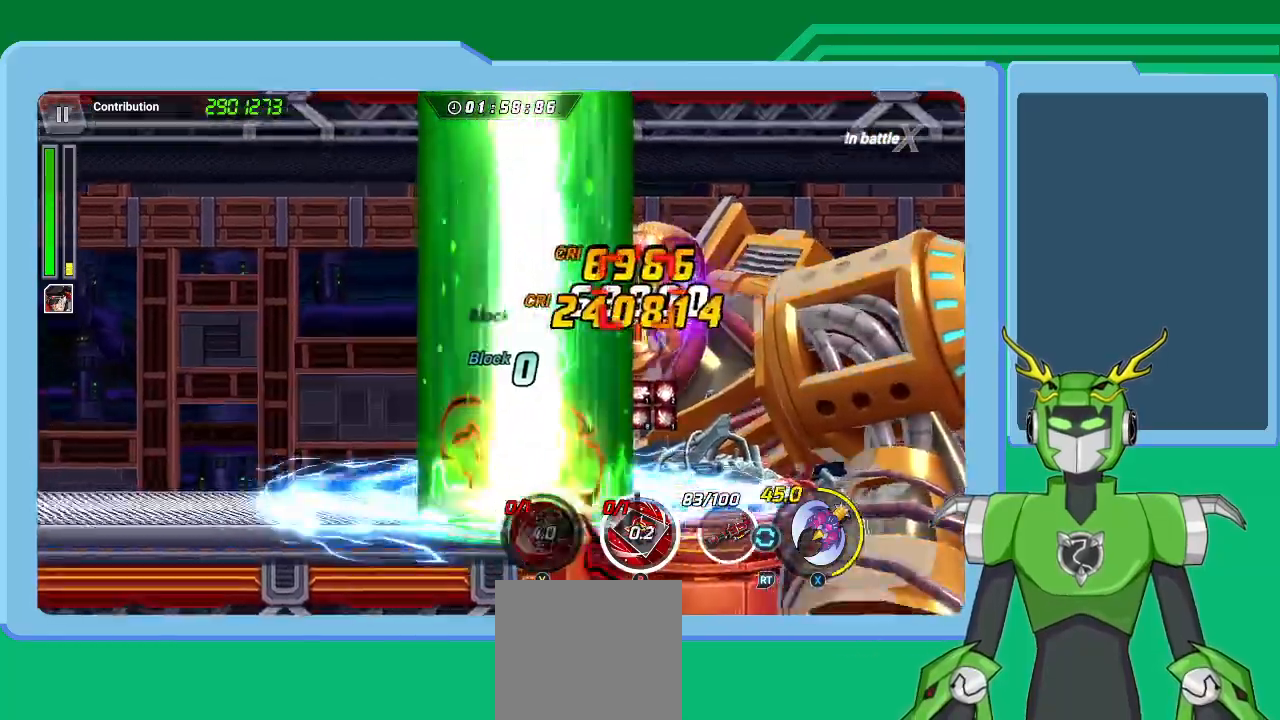
{"buttons": ["L2"], "left_stick": "up-right", "right_stick": "center", "events": [[100, "Y", "up"], [167, "Y", "down"], [233, "Y", "up"], [333, "B", "down"], [500, "B", "up"]]}
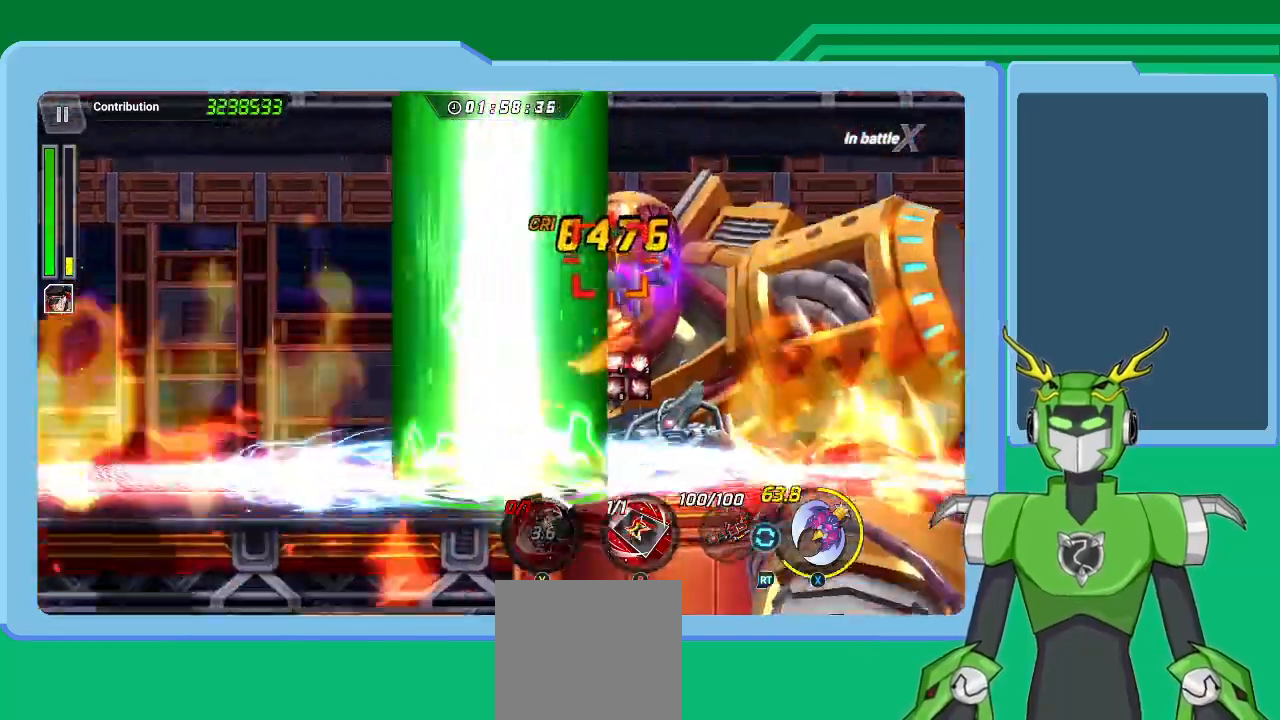
{"buttons": ["L2"], "left_stick": "up-right", "right_stick": "center", "events": [[33, "B", "down"], [67, "B", "up"], [167, "B", "down"], [200, "B", "up"], [200, "L2", "up"], [300, "B", "down"], [300, "L2", "down"], [367, "B", "up"], [400, "B", "down"], [400, "L2", "up"], [433, "B", "up"], [433, "L2", "down"]]}
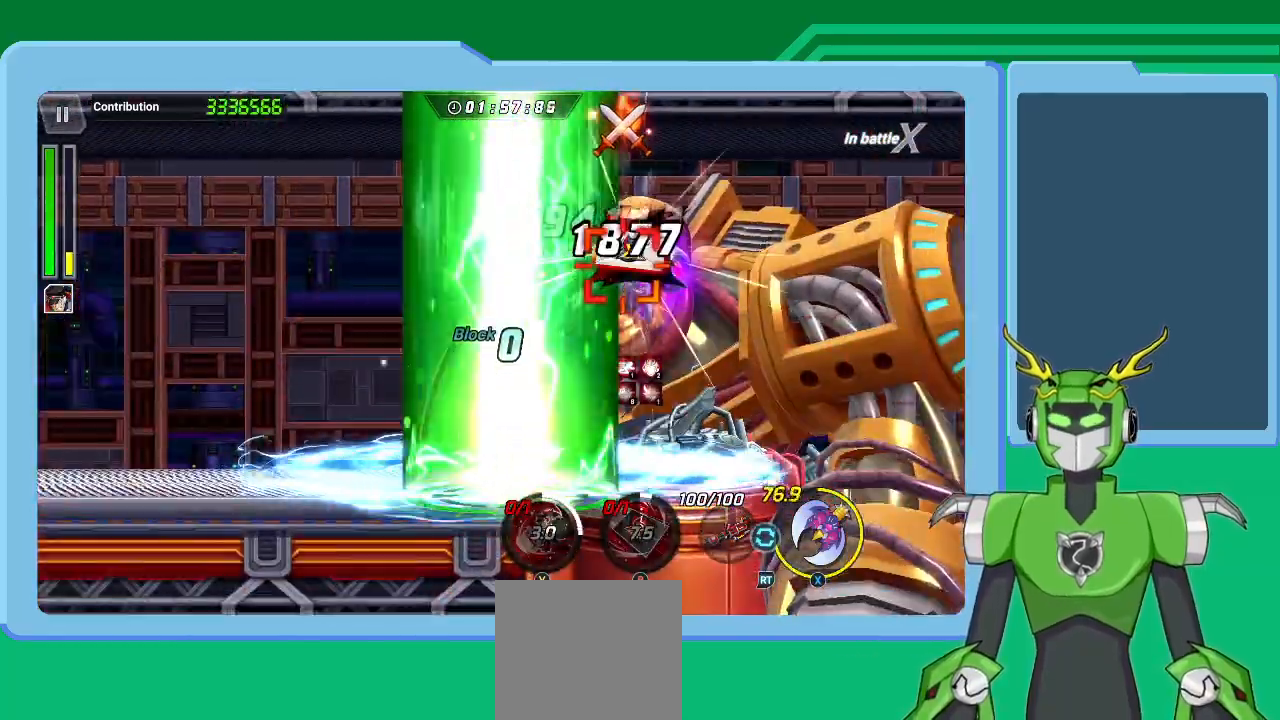
{"buttons": ["X", "R2"], "left_stick": "up-right", "right_stick": "center", "events": [[133, "X", "down"], [267, "R2", "down"], [500, "L2", "up"]]}
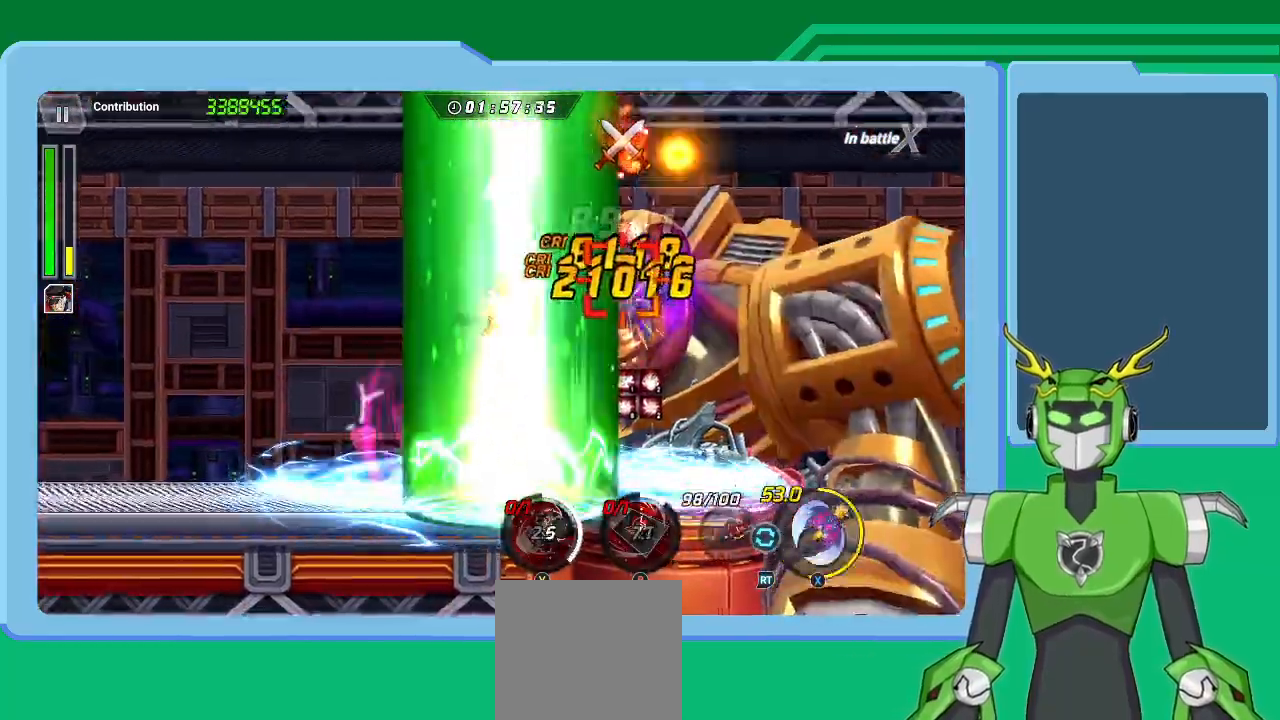
{"buttons": ["X", "L2", "R2"], "left_stick": "up-right", "right_stick": "center", "events": [[33, "L2", "down"], [33, "R2", "up"], [100, "R2", "down"], [200, "L2", "up"], [233, "L2", "down"], [233, "R2", "up"], [300, "R2", "down"], [367, "L2", "up"], [400, "R2", "up"], [433, "L2", "down"], [467, "R2", "down"]]}
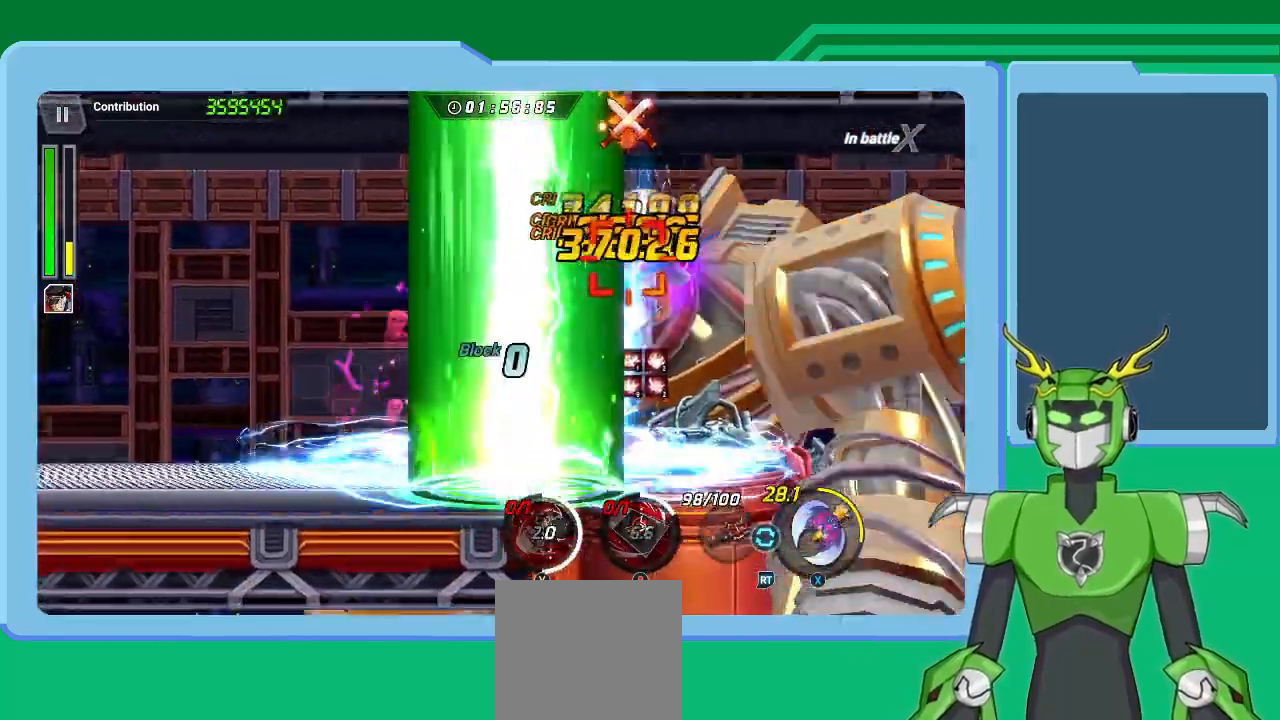
{"buttons": ["X", "L2"], "left_stick": "up-right", "right_stick": "center", "events": [[67, "L2", "up"], [100, "R2", "up"], [133, "L2", "down"], [133, "R2", "down"], [267, "L2", "up"], [300, "L2", "down"], [300, "R2", "up"], [367, "R2", "down"], [400, "L2", "up"], [467, "R2", "up"], [500, "L2", "down"]]}
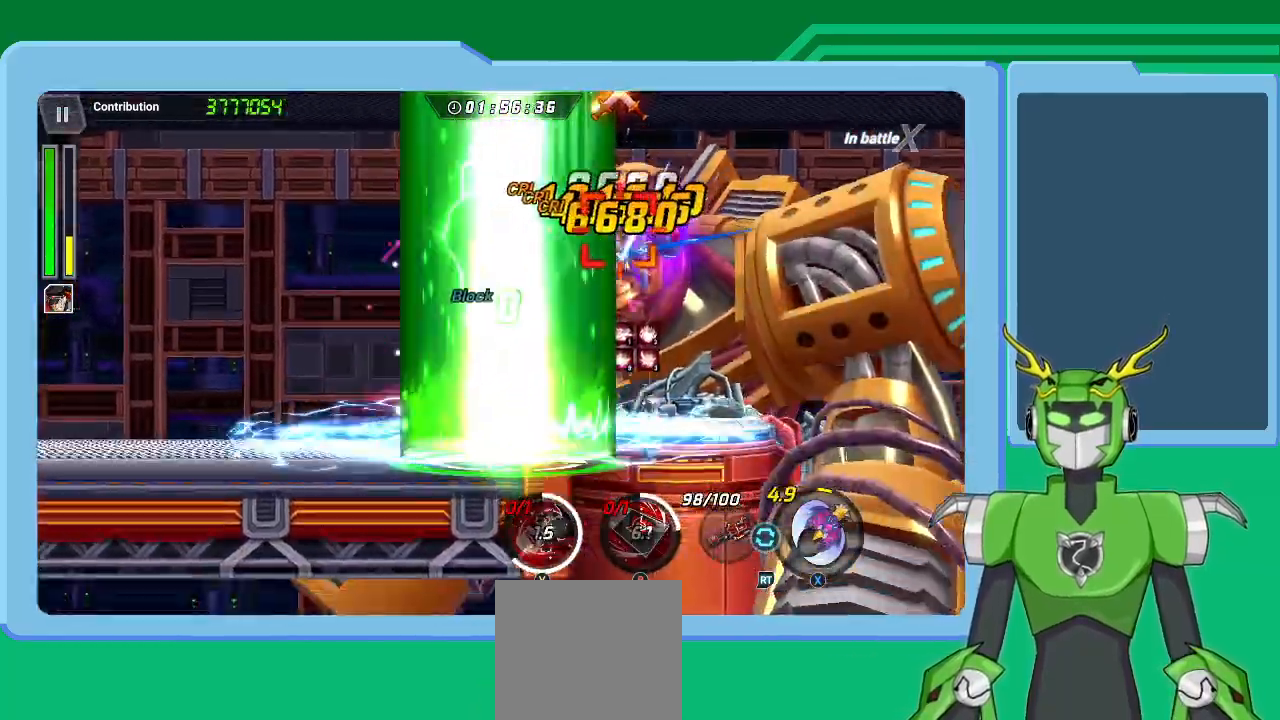
{"buttons": ["X"], "left_stick": "up-right", "right_stick": "center", "events": [[33, "R2", "down"], [133, "L2", "up"], [133, "R2", "up"], [167, "L2", "down"], [200, "R2", "down"], [333, "L2", "up"], [333, "R2", "up"], [367, "L2", "down"], [400, "R2", "down"], [500, "L2", "up"], [500, "R2", "up"]]}
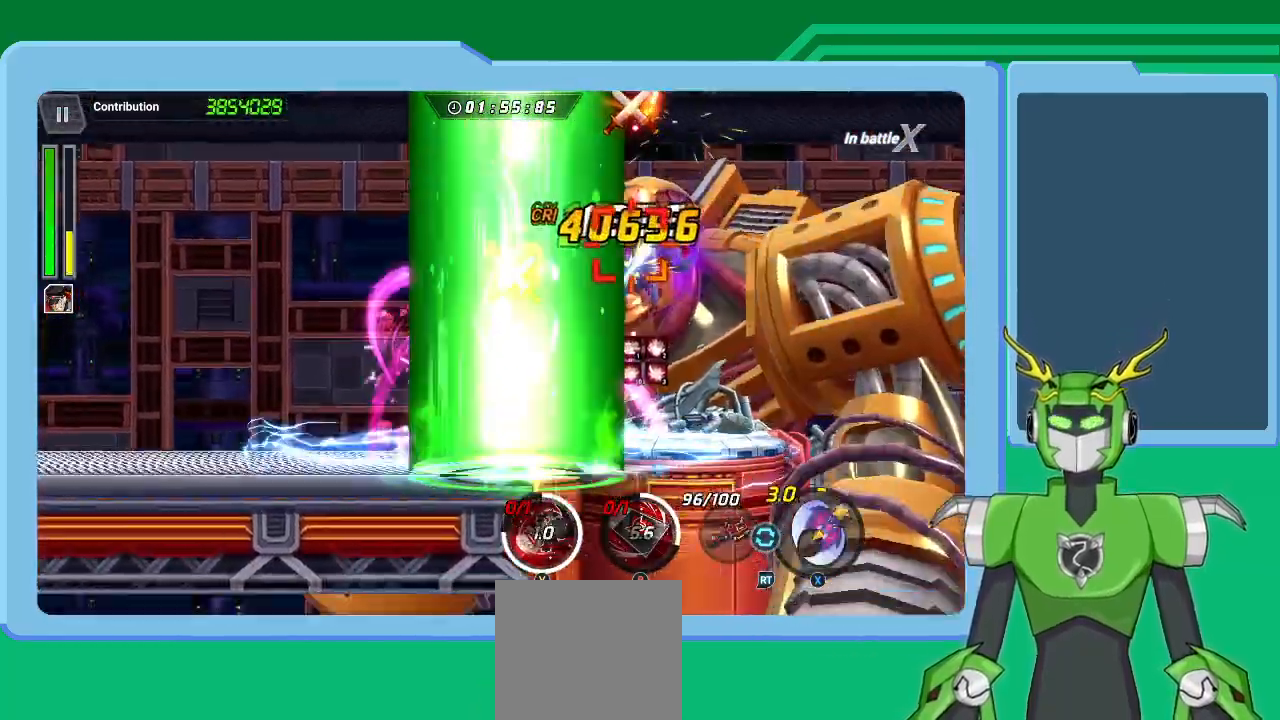
{"buttons": ["X", "L2", "R2"], "left_stick": "up-right", "right_stick": "center", "events": [[67, "L2", "down"], [100, "R2", "down"], [200, "R2", "up"], [267, "R2", "down"], [400, "L2", "up"], [400, "R2", "up"], [433, "L2", "down"], [467, "R2", "down"]]}
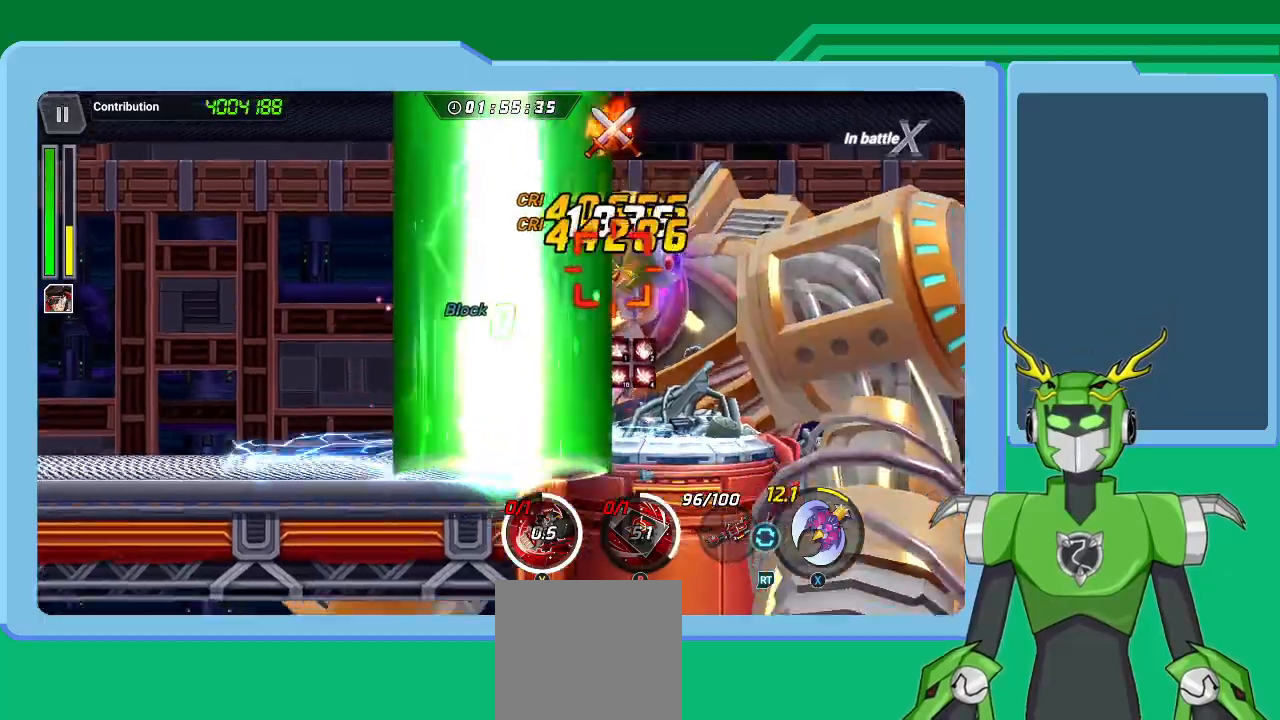
{"buttons": ["X", "L2"], "left_stick": "up-right", "right_stick": "center", "events": [[67, "L2", "up"], [100, "L2", "down"], [100, "R2", "up"], [167, "R2", "down"], [233, "L2", "up"], [233, "R2", "up"], [300, "L2", "down"], [333, "R2", "down"], [433, "L2", "up"], [467, "R2", "up"], [500, "L2", "down"]]}
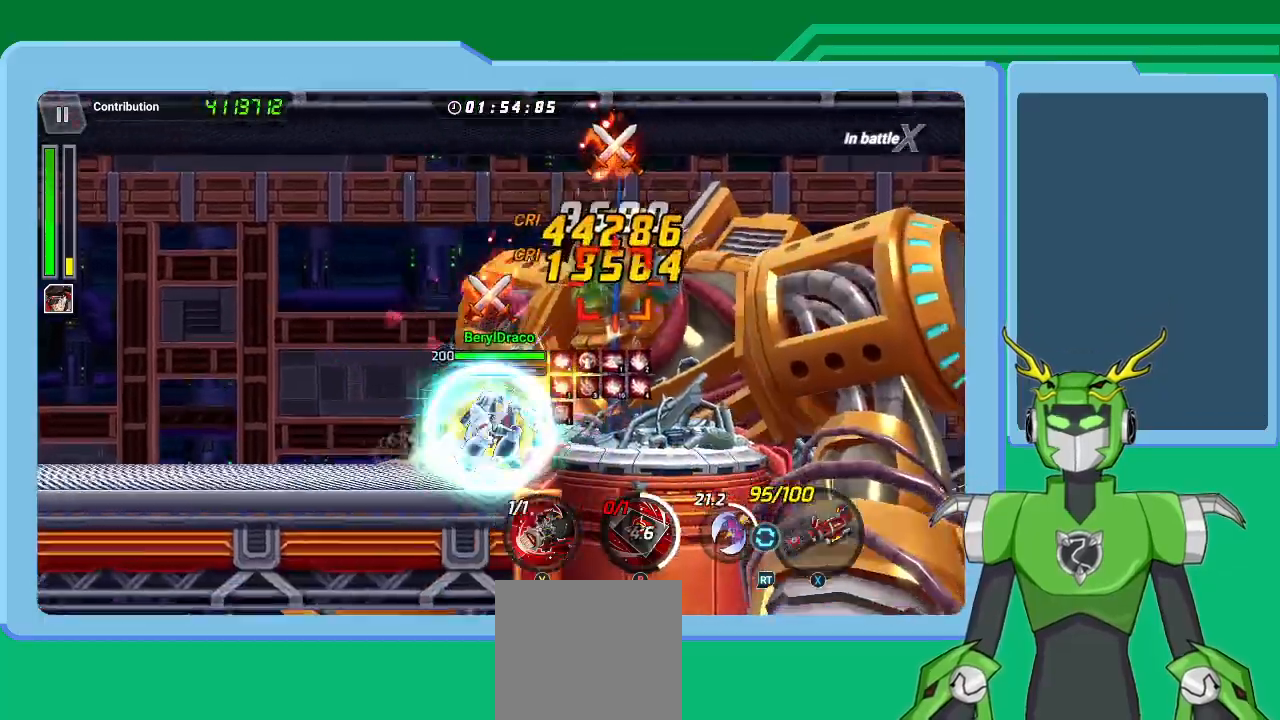
{"buttons": ["Y"], "left_stick": "up-right", "right_stick": "center", "events": [[33, "R2", "down"], [133, "L2", "up"], [133, "R2", "up"], [167, "L2", "down"], [200, "R2", "down"], [333, "R2", "up"], [333, "X", "up"], [333, "Y", "down"], [467, "L2", "up"], [467, "Y", "up"], [500, "Y", "down"]]}
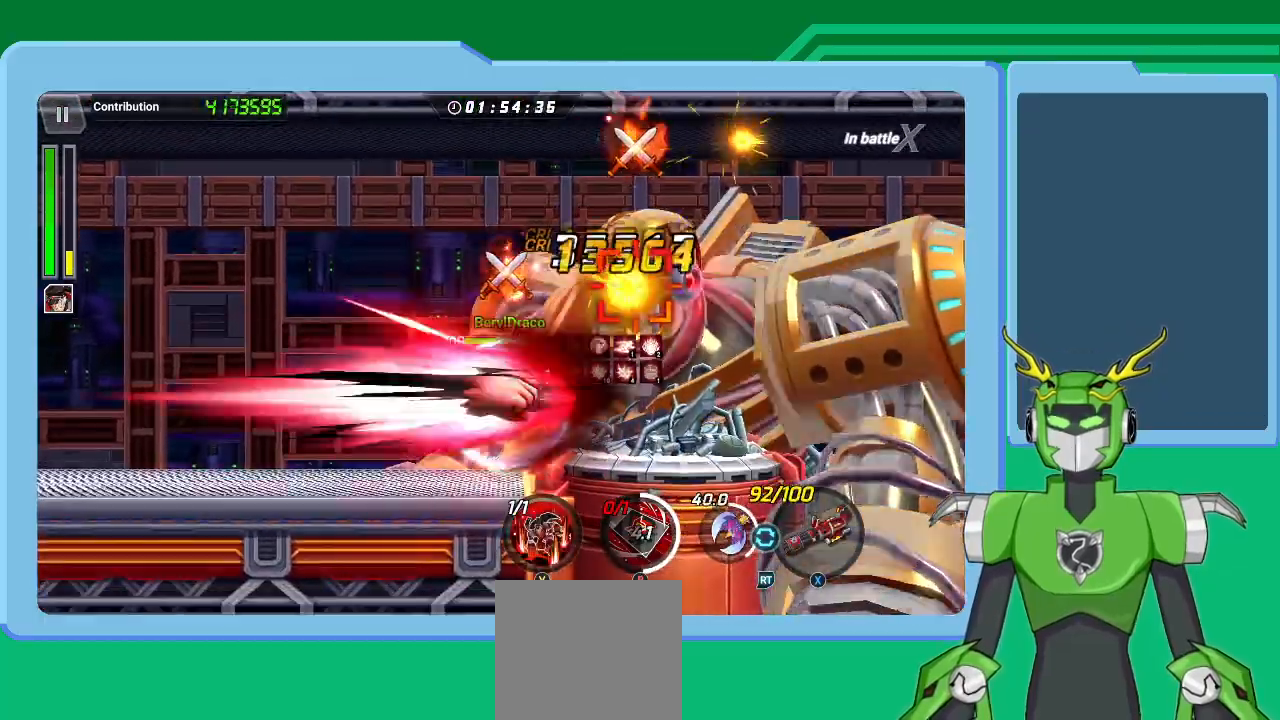
{"buttons": ["Y", "L2"], "left_stick": "up-right", "right_stick": "center", "events": [[33, "L2", "down"], [100, "Y", "up"], [100, "left_stick", "center"], [133, "Y", "down"], [200, "left_stick", "up-right"], [267, "Y", "up"], [333, "L2", "up"], [333, "Y", "down"], [400, "L2", "down"], [400, "Y", "up"], [467, "Y", "down"]]}
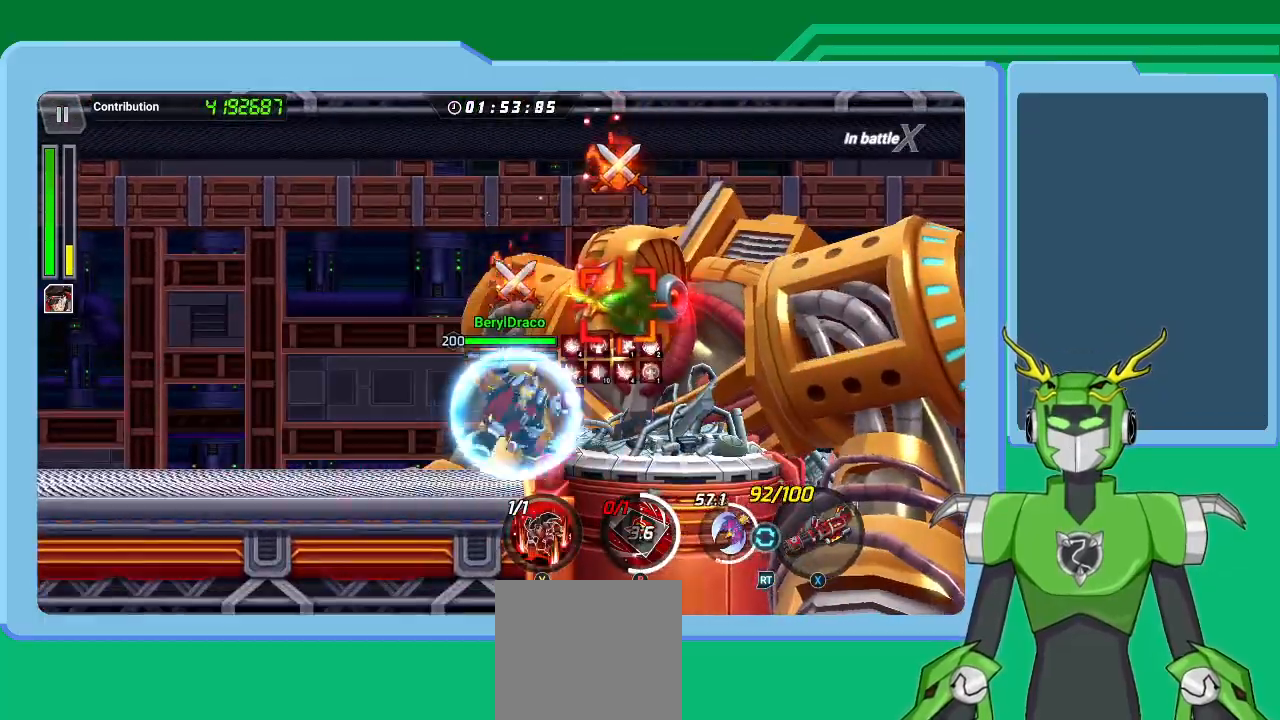
{"buttons": ["X", "L2"], "left_stick": "up-right", "right_stick": "center", "events": [[67, "L2", "up"], [100, "L2", "down"], [100, "Y", "up"], [133, "Y", "down"], [233, "L2", "up"], [233, "Y", "up"], [300, "L2", "down"], [300, "Y", "down"], [400, "Y", "up"], [433, "L2", "up"], [467, "L2", "down"], [467, "X", "down"]]}
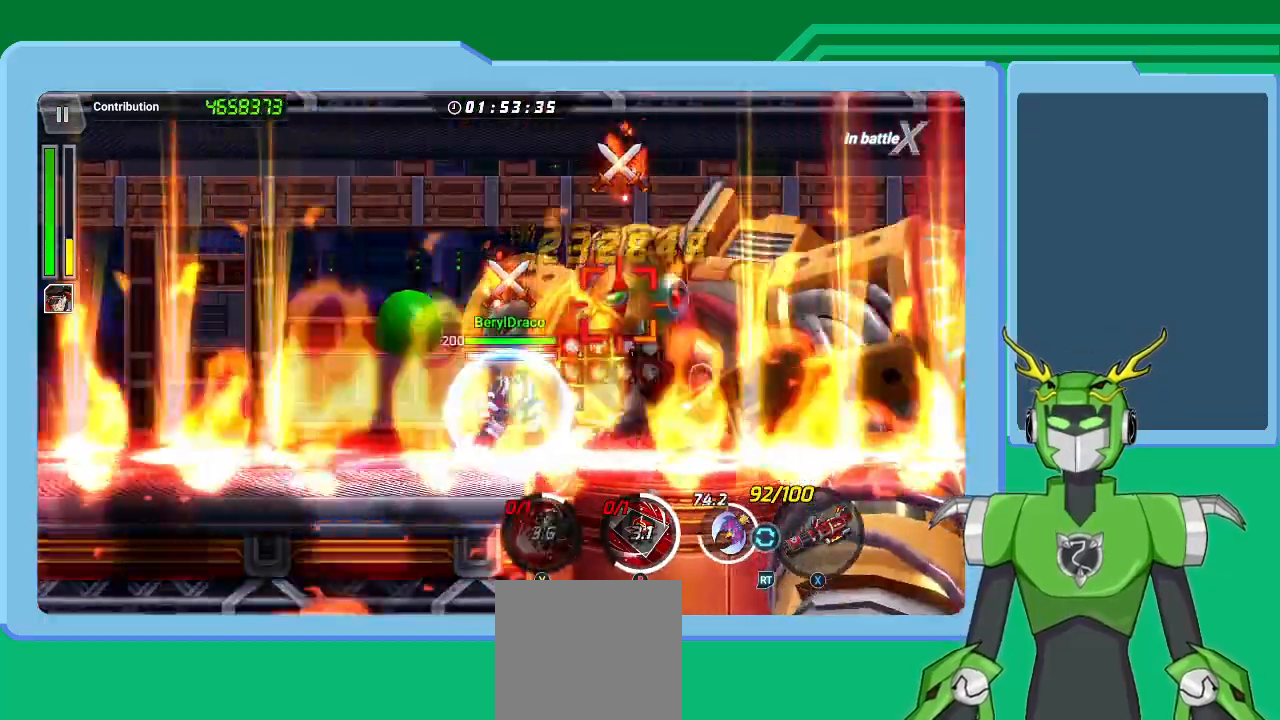
{"buttons": ["X", "L2", "R2"], "left_stick": "up-right", "right_stick": "center", "events": [[133, "R2", "down"], [267, "R2", "up"], [333, "L2", "up"], [333, "R2", "down"], [367, "L2", "down"], [400, "R2", "up"], [500, "R2", "down"]]}
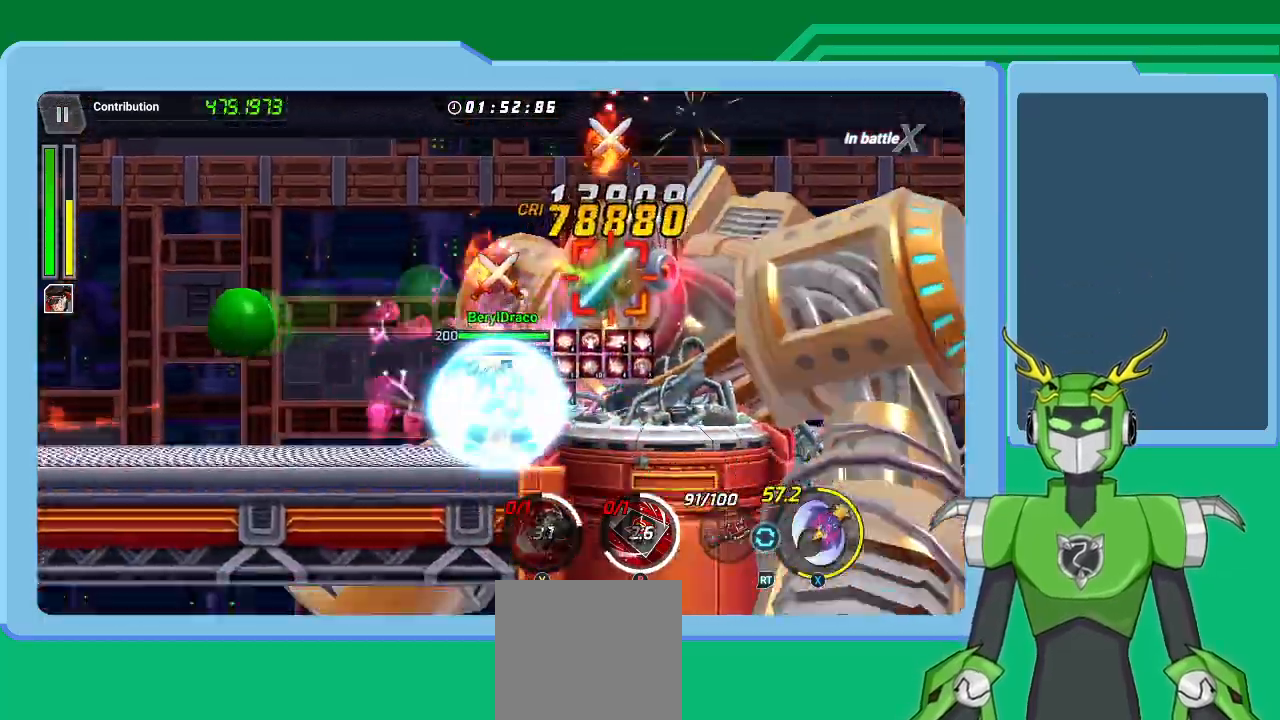
{"buttons": ["X", "L2"], "left_stick": "up-right", "right_stick": "center", "events": [[33, "L2", "up"], [67, "L2", "down"], [100, "R2", "up"], [167, "R2", "down"], [233, "L2", "up"], [267, "R2", "up"], [300, "L2", "down"], [367, "R2", "down"], [400, "L2", "up"], [467, "L2", "down"], [467, "R2", "up"]]}
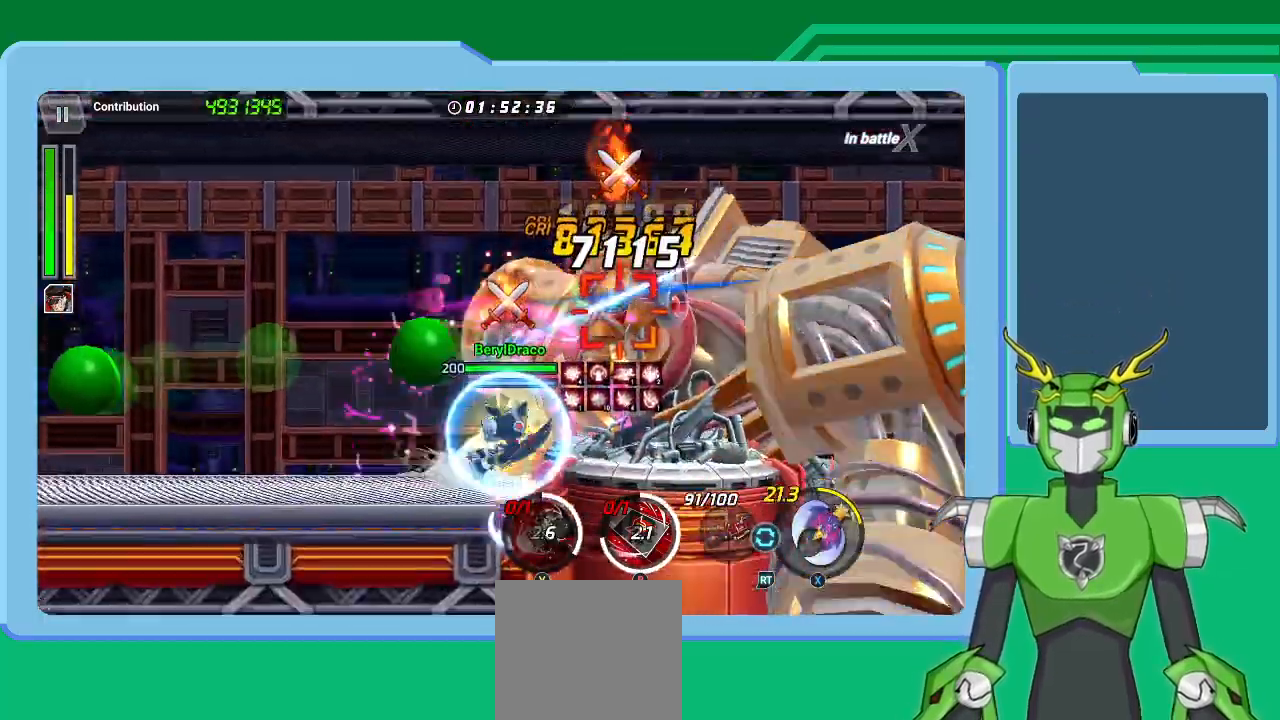
{"buttons": ["X", "R2"], "left_stick": "up-right", "right_stick": "center", "events": [[33, "R2", "down"], [100, "L2", "up"], [167, "L2", "down"], [167, "R2", "up"], [233, "R2", "down"], [300, "L2", "up"], [333, "R2", "up"], [367, "L2", "down"], [433, "R2", "down"], [467, "L2", "up"]]}
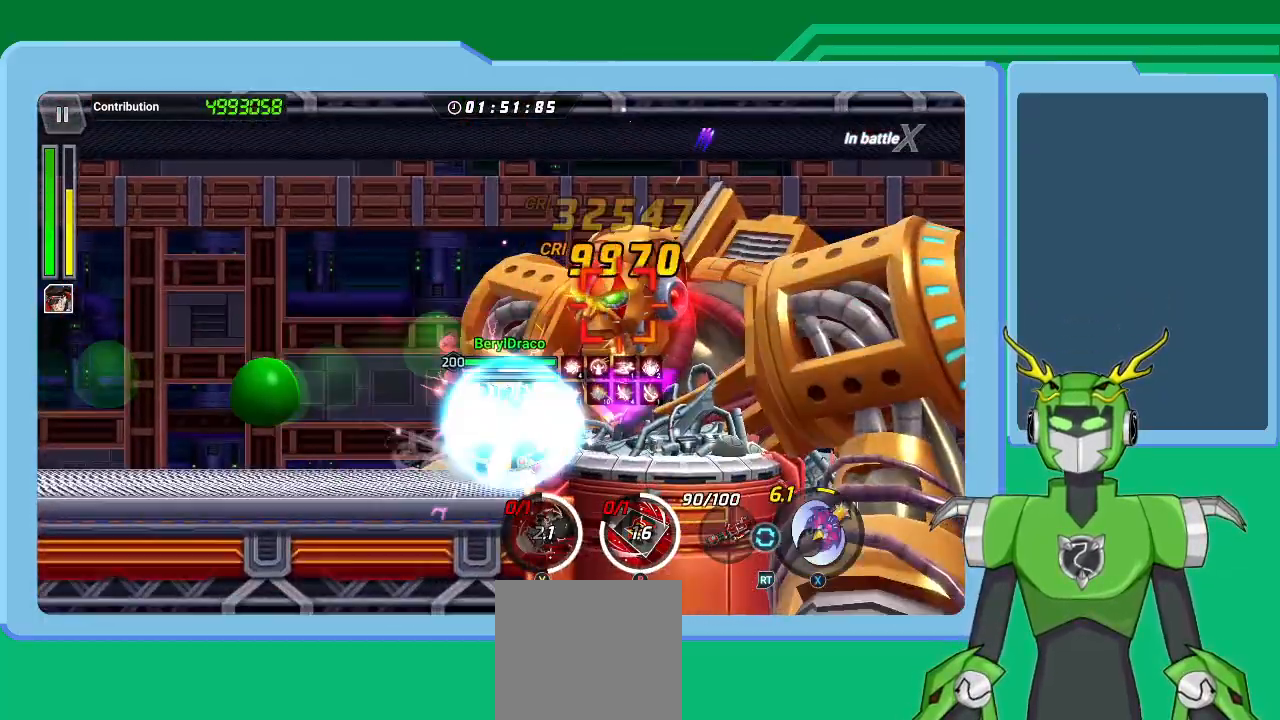
{"buttons": ["X", "L2", "R2"], "left_stick": "up-right", "right_stick": "center", "events": [[33, "L2", "down"], [67, "R2", "up"], [100, "R2", "down"], [167, "L2", "up"], [233, "L2", "down"], [233, "R2", "up"], [233, "X", "up"], [300, "X", "down"], [333, "R2", "down"], [400, "L2", "up"], [400, "R2", "up"], [400, "X", "up"], [433, "L2", "down"], [433, "R2", "down"], [433, "X", "down"]]}
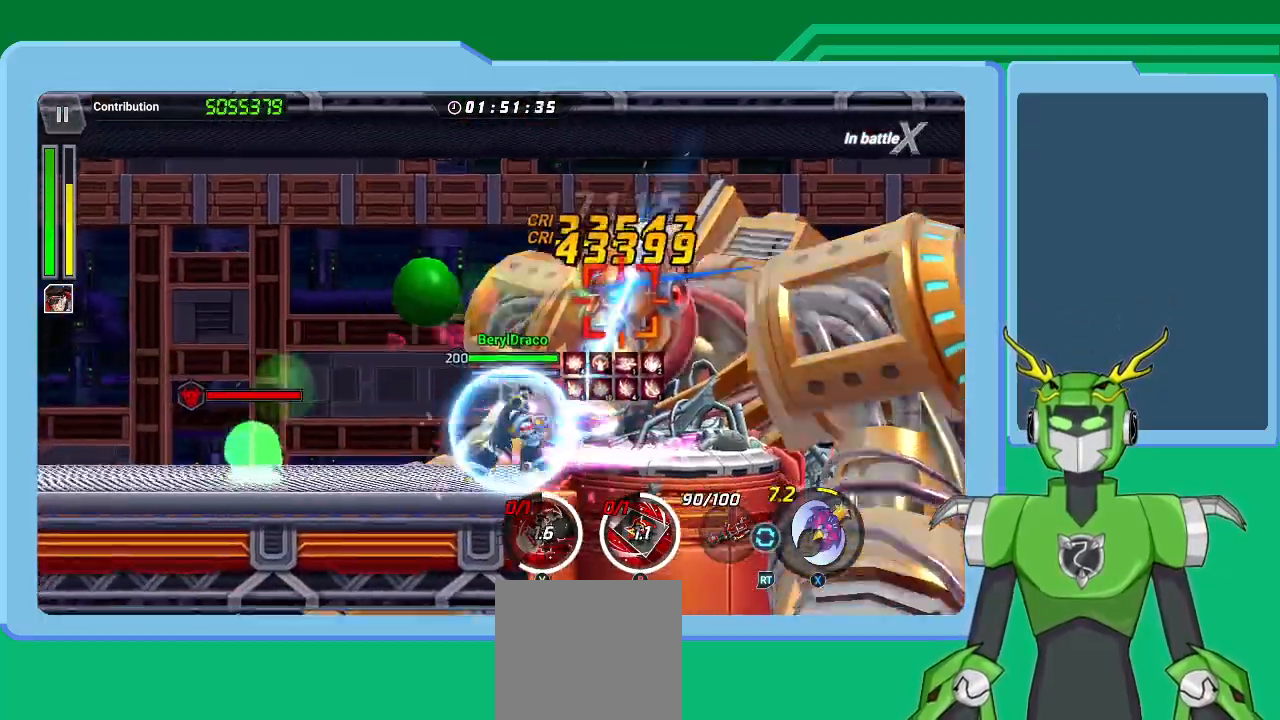
{"buttons": ["X", "L2"], "left_stick": "up-right", "right_stick": "center", "events": [[67, "L2", "up"], [100, "R2", "up"], [167, "L2", "down"], [167, "R2", "down"], [267, "L2", "up"], [267, "R2", "up"], [333, "L2", "down"], [333, "R2", "down"], [467, "L2", "up"], [467, "R2", "up"], [500, "L2", "down"]]}
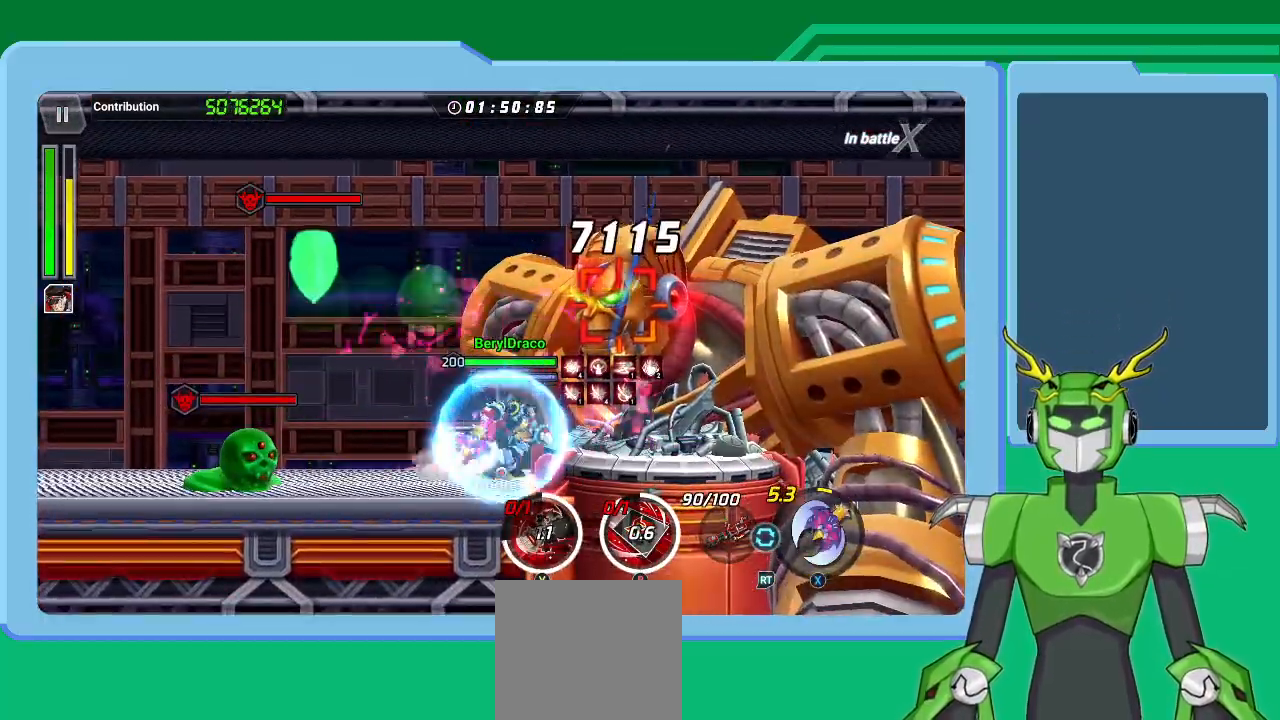
{"buttons": ["X", "L2"], "left_stick": "up-right", "right_stick": "center", "events": [[33, "R2", "down"], [133, "R2", "up"], [167, "L2", "up"], [200, "L2", "down"], [233, "R2", "down"], [300, "X", "up"], [367, "Y", "down"], [400, "R2", "up"], [433, "Y", "up"], [467, "X", "down"]]}
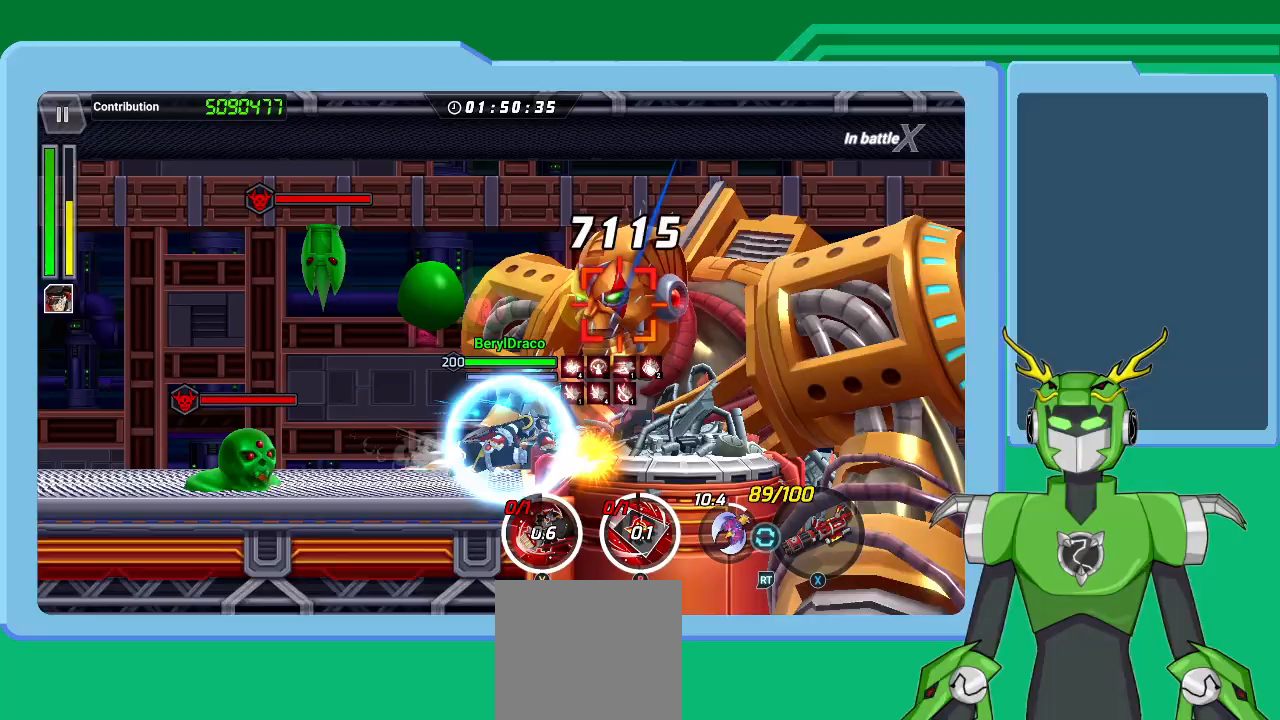
{"buttons": ["L2"], "left_stick": "up-right", "right_stick": "center", "events": [[33, "L2", "up"], [33, "R2", "down"], [100, "L2", "down"], [167, "R2", "up"], [233, "L2", "up"], [267, "L2", "down"], [300, "X", "up"], [367, "B", "down"], [433, "L2", "up"], [467, "B", "up"], [500, "L2", "down"]]}
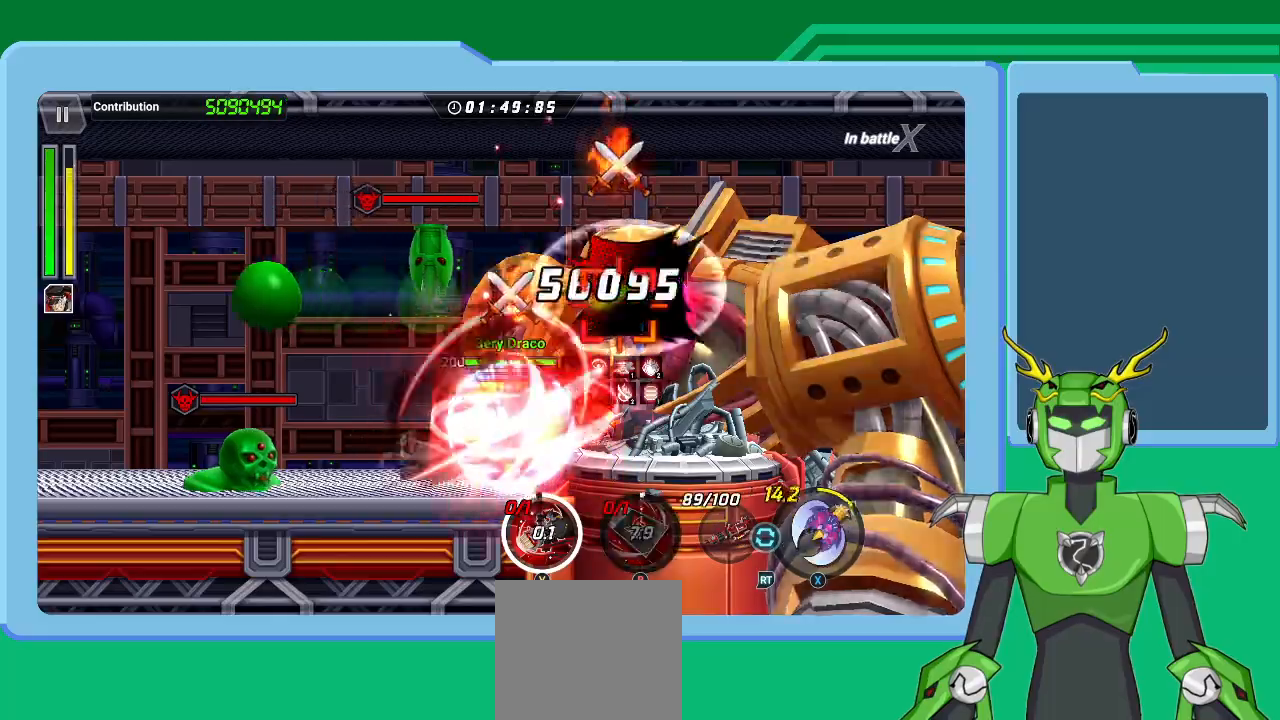
{"buttons": ["X", "L2"], "left_stick": "up-right", "right_stick": "center"}
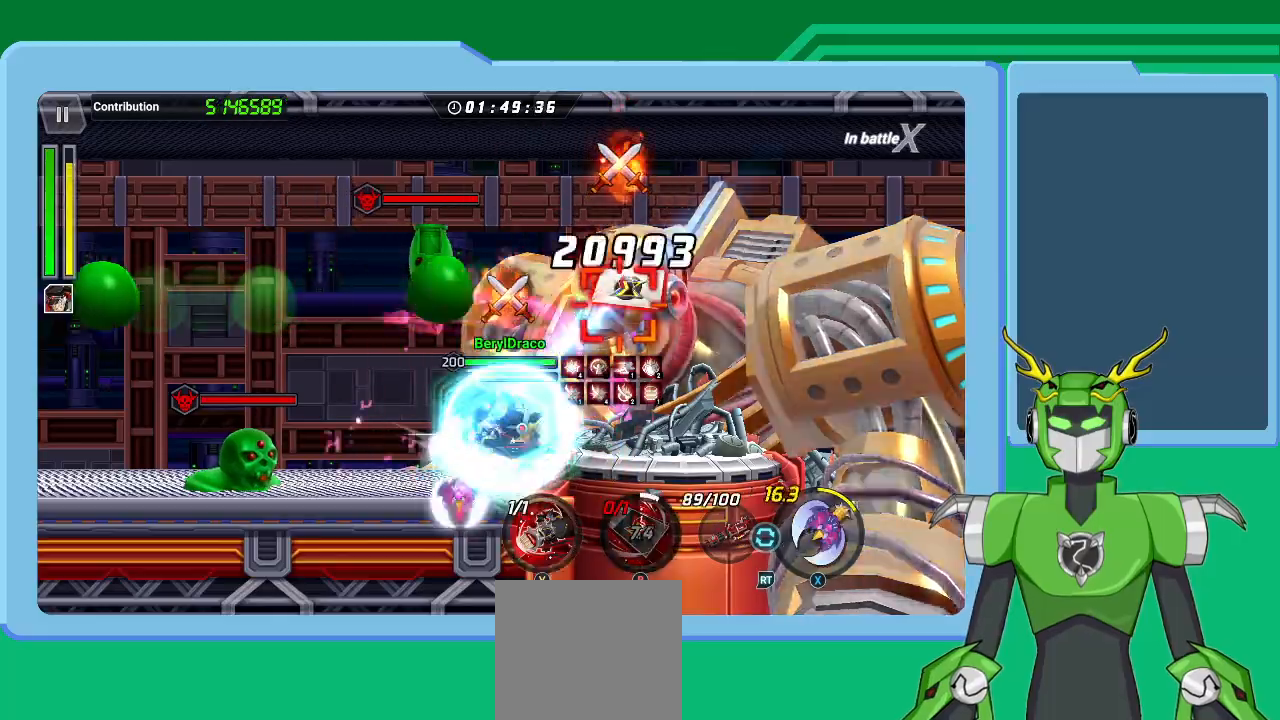
{"buttons": [], "left_stick": "up-right", "right_stick": "center", "events": [[33, "L2", "up"], [33, "X", "up"], [67, "X", "down"], [100, "L2", "down"], [100, "R2", "down"], [167, "X", "up"], [200, "R2", "up"], [200, "Y", "down"], [233, "L2", "up"], [300, "L2", "down"], [300, "Y", "up"], [367, "Y", "down"], [433, "Y", "up"], [467, "L2", "up"]]}
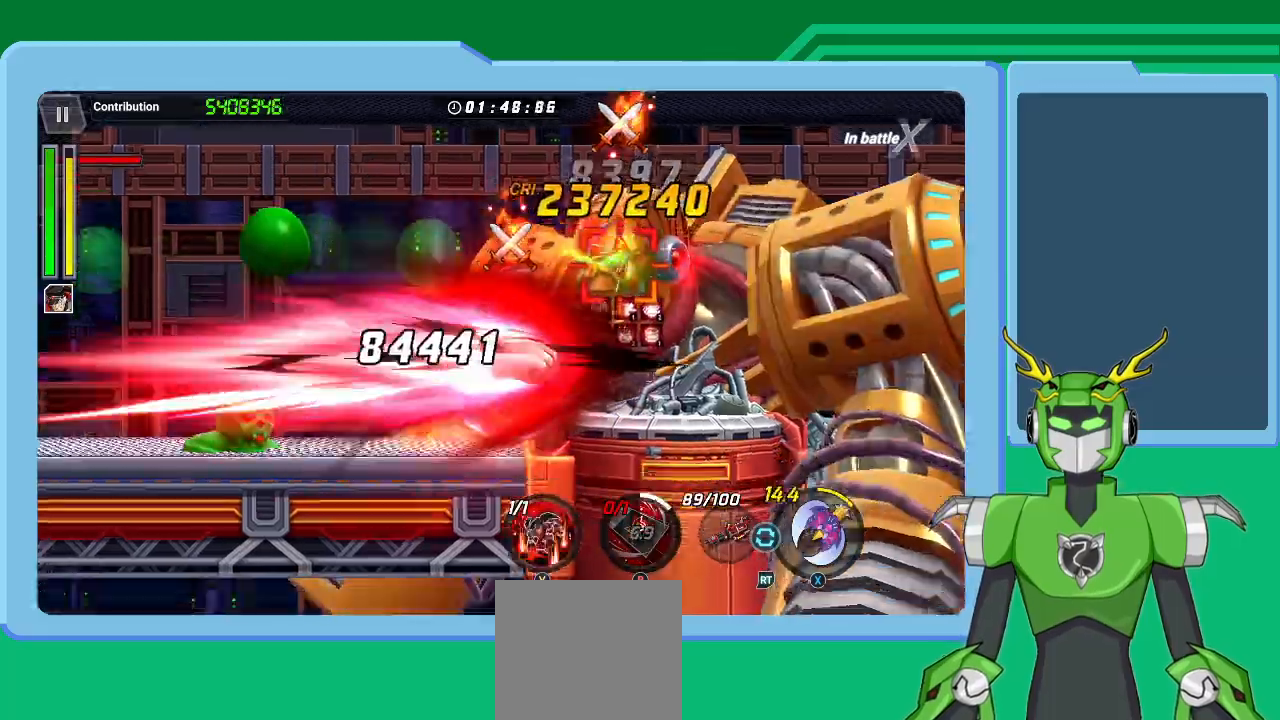
{"buttons": ["Y"], "left_stick": "center", "right_stick": "center", "events": [[33, "L2", "down"], [33, "Y", "down"], [133, "L2", "up"], [133, "Y", "up"], [200, "Y", "down"], [267, "L2", "down"], [300, "Y", "up"], [367, "L2", "up"], [367, "Y", "down"], [433, "left_stick", "center"], [467, "Y", "up"], [500, "Y", "down"]]}
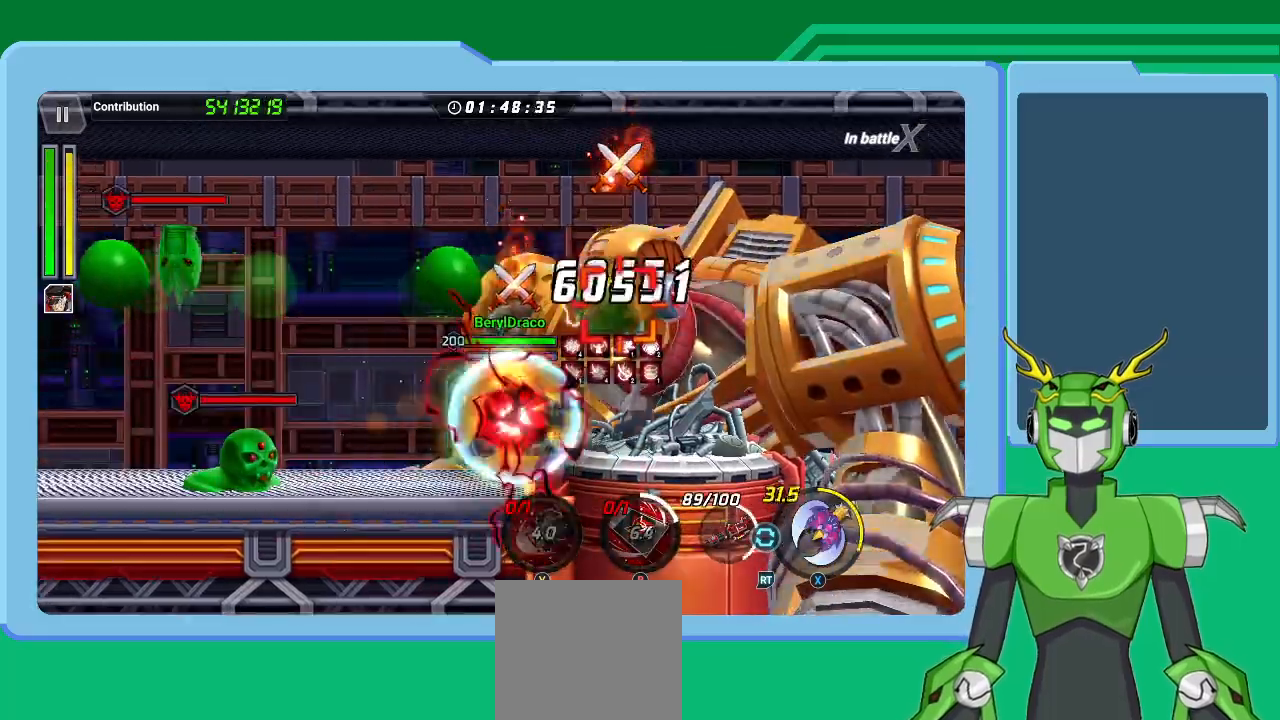
{"buttons": ["X", "L2", "R2"], "left_stick": "up-right", "right_stick": "center", "events": [[100, "L2", "down"], [100, "Y", "up"], [100, "left_stick", "up-right"], [167, "Y", "down"], [233, "Y", "up"], [333, "X", "down"], [467, "L2", "up"], [467, "R2", "down"], [500, "L2", "down"]]}